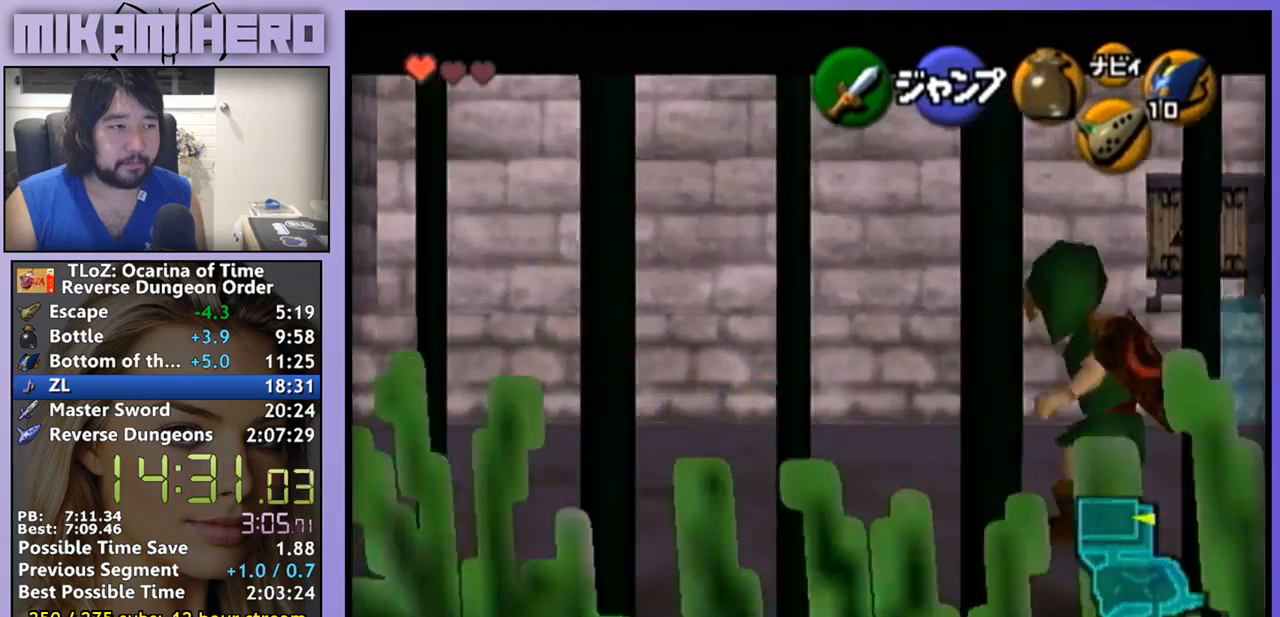
Gameplay with a controller (Nintendo layout); each line is a JSON object with the inputs held at the frame after it (dt_ms = milliseconds from this image to that frame). "events" lists button and stick changes between this image and that frame as [ms after this image, input, new state], when the widget could be followed in between. Not read: L1 L3 R1 R3.
{"dt_ms": 500, "buttons": [], "left_stick": "right", "right_stick": "center", "events": []}
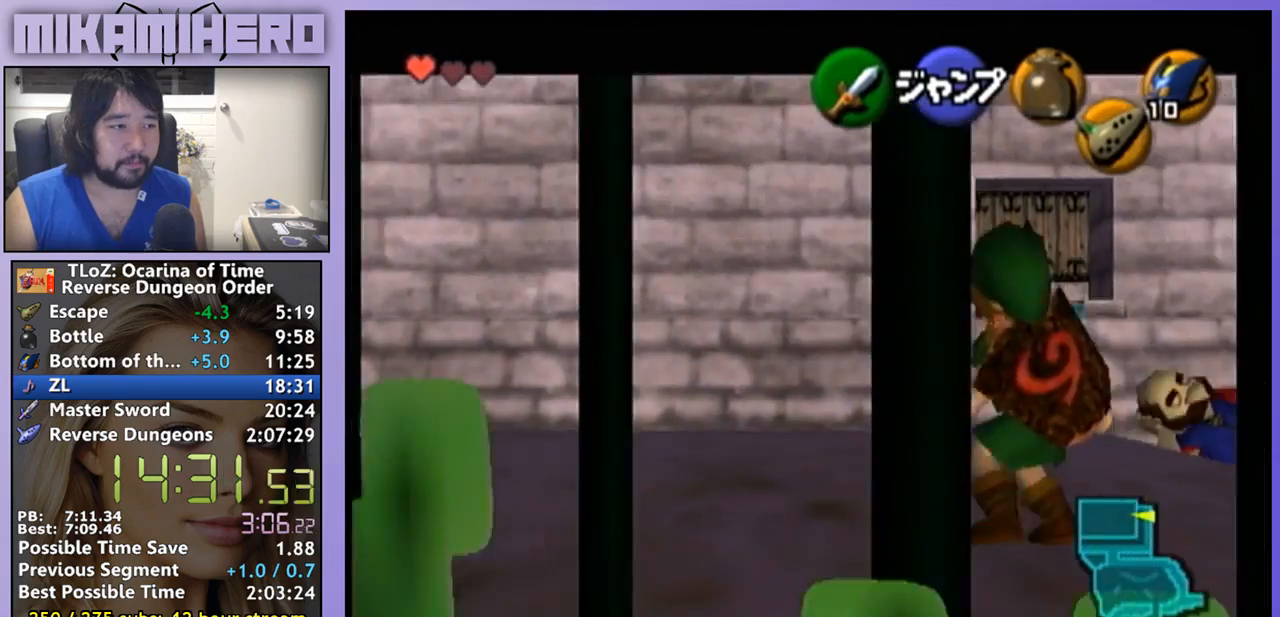
{"dt_ms": 500, "buttons": [], "left_stick": "up-right", "right_stick": "center", "events": [[367, "X", "down"], [433, "X", "up"], [467, "left_stick", "up-right"]]}
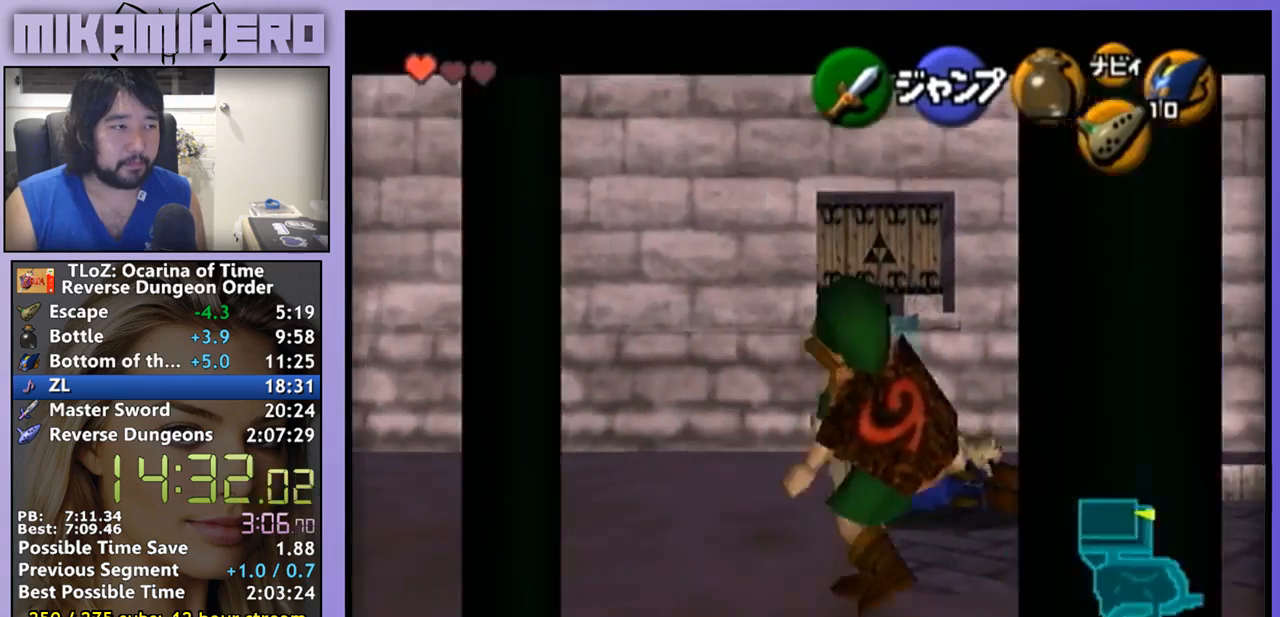
{"dt_ms": 500, "buttons": [], "left_stick": "up", "right_stick": "center", "events": [[467, "left_stick", "up"]]}
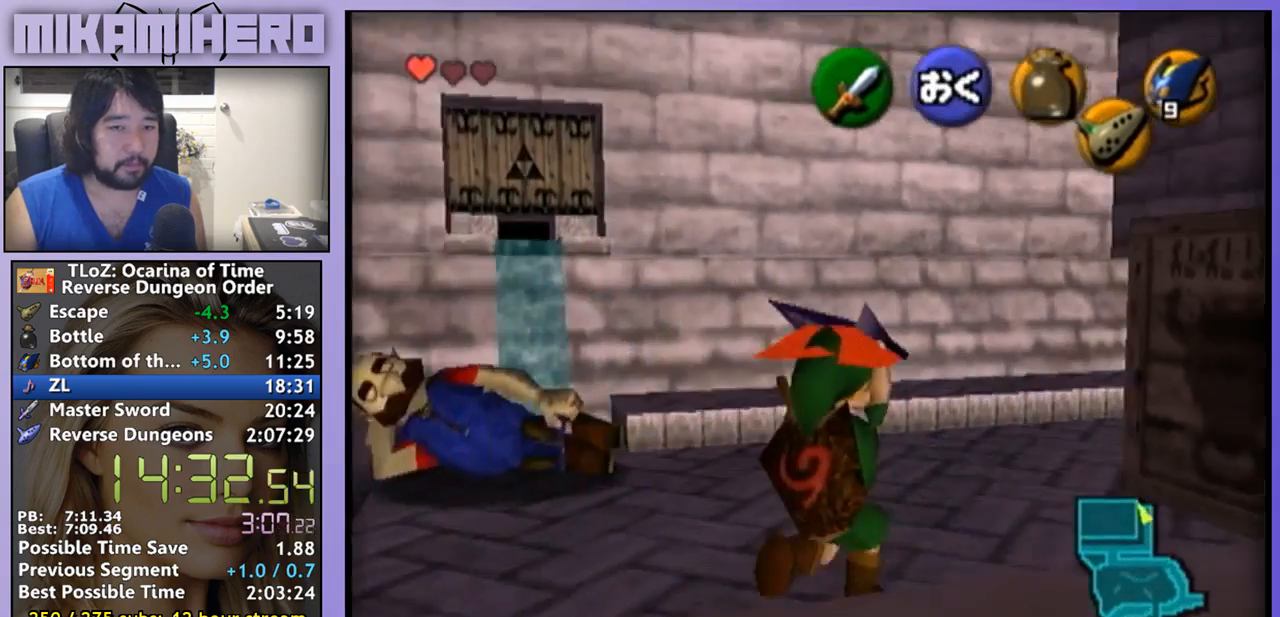
{"dt_ms": 500, "buttons": [], "left_stick": "up", "right_stick": "center", "events": []}
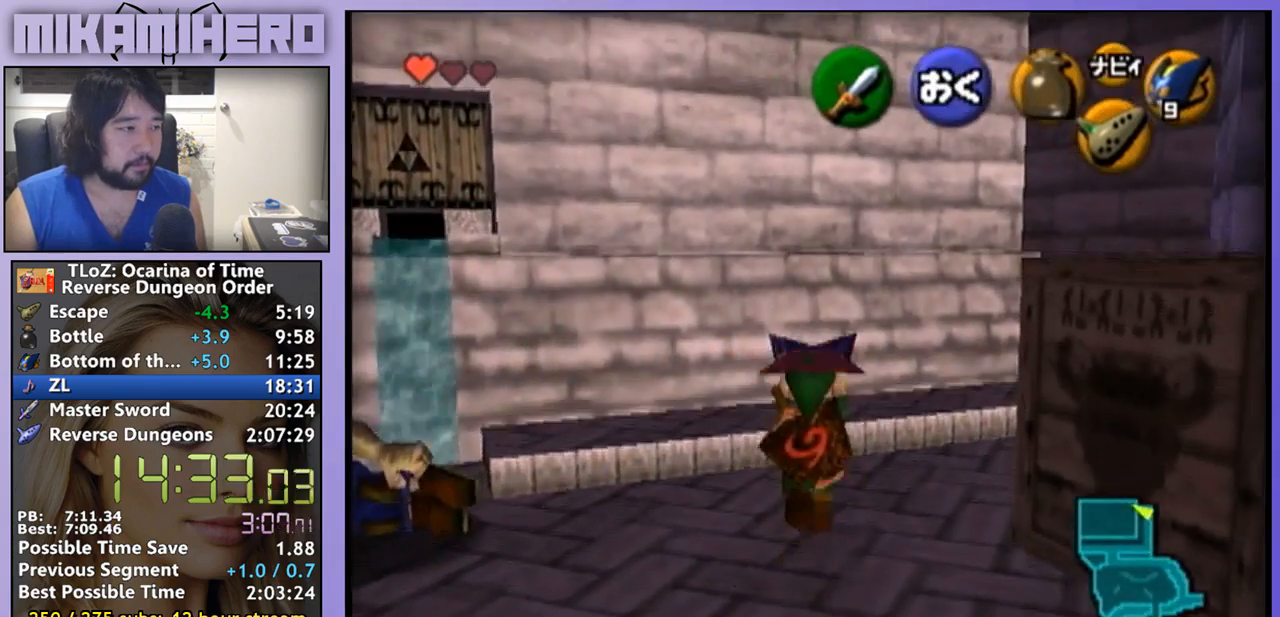
{"dt_ms": 500, "buttons": [], "left_stick": "up", "right_stick": "center", "events": []}
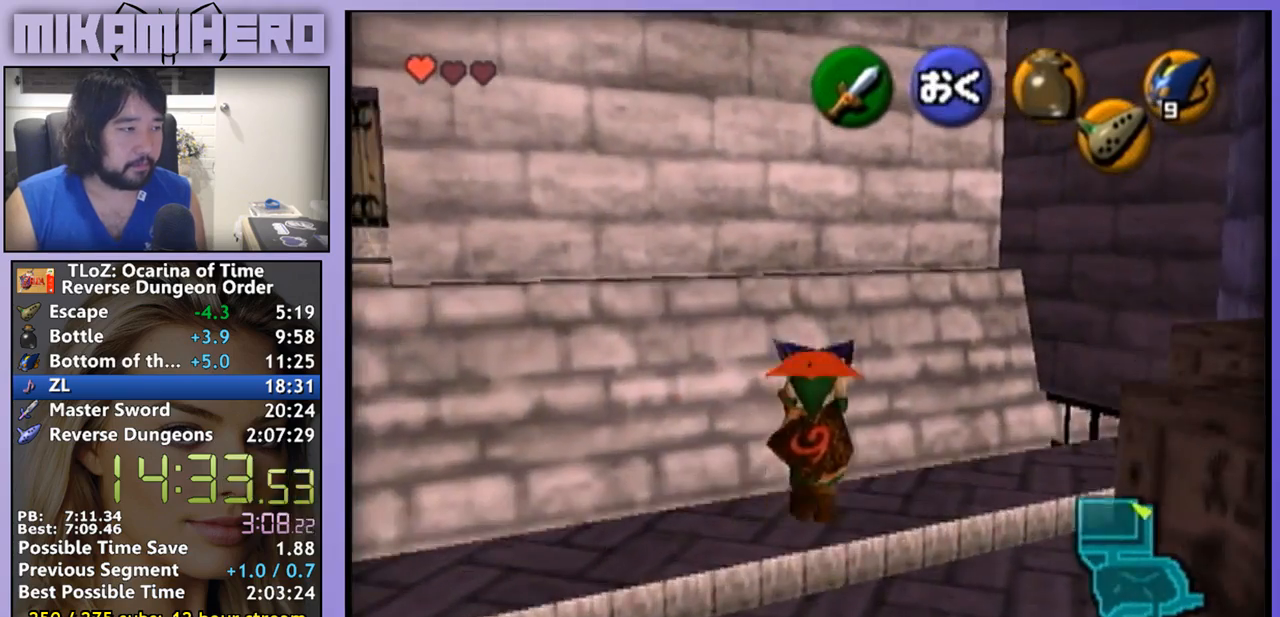
{"dt_ms": 500, "buttons": [], "left_stick": "center", "right_stick": "center", "events": [[100, "left_stick", "center"], [333, "left_stick", "down"], [500, "left_stick", "center"]]}
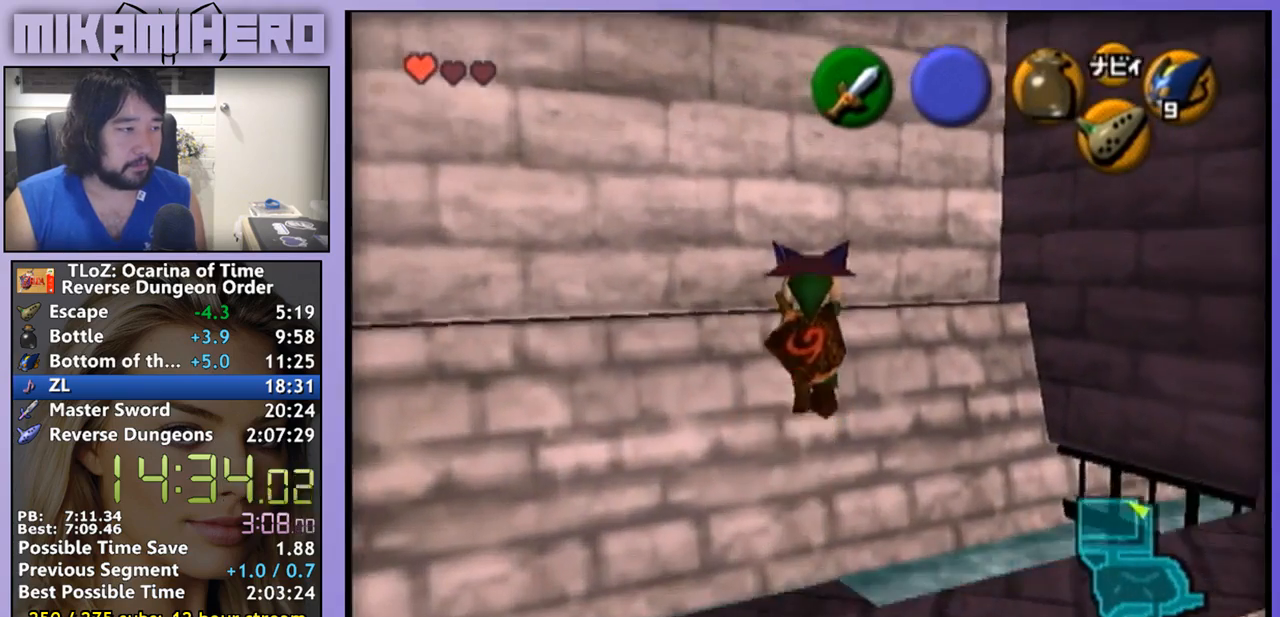
{"dt_ms": 500, "buttons": [], "left_stick": "down", "right_stick": "center", "events": [[100, "left_stick", "down"]]}
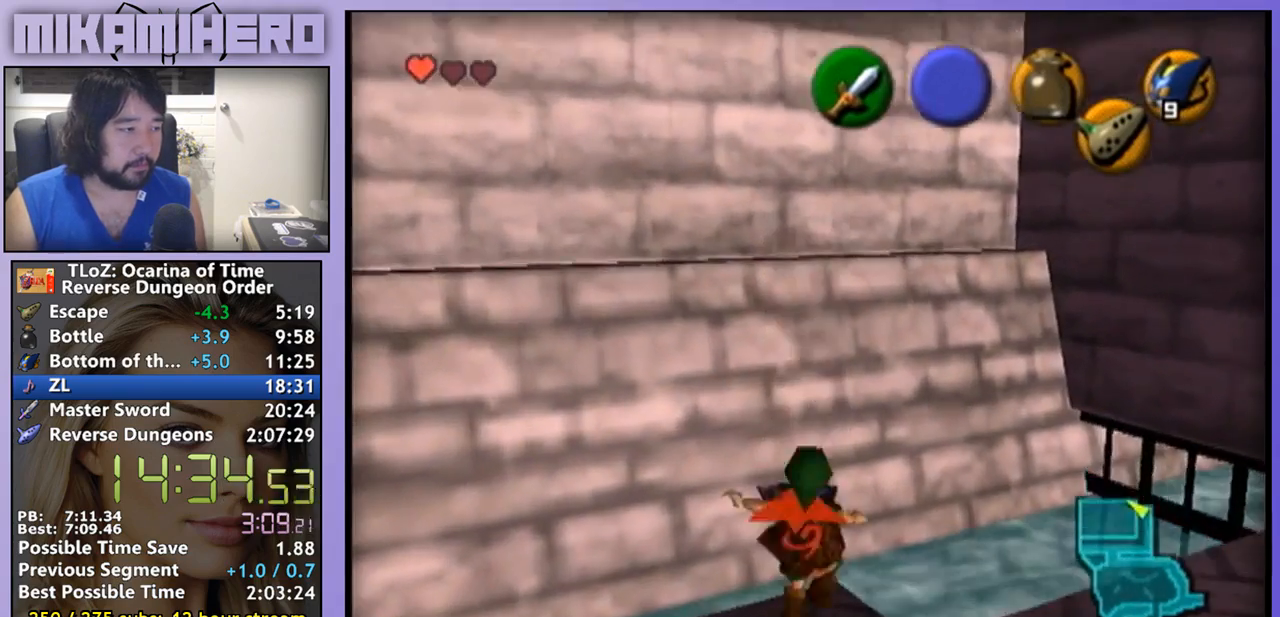
{"dt_ms": 500, "buttons": [], "left_stick": "center", "right_stick": "center", "events": [[133, "left_stick", "down-right"], [433, "left_stick", "center"]]}
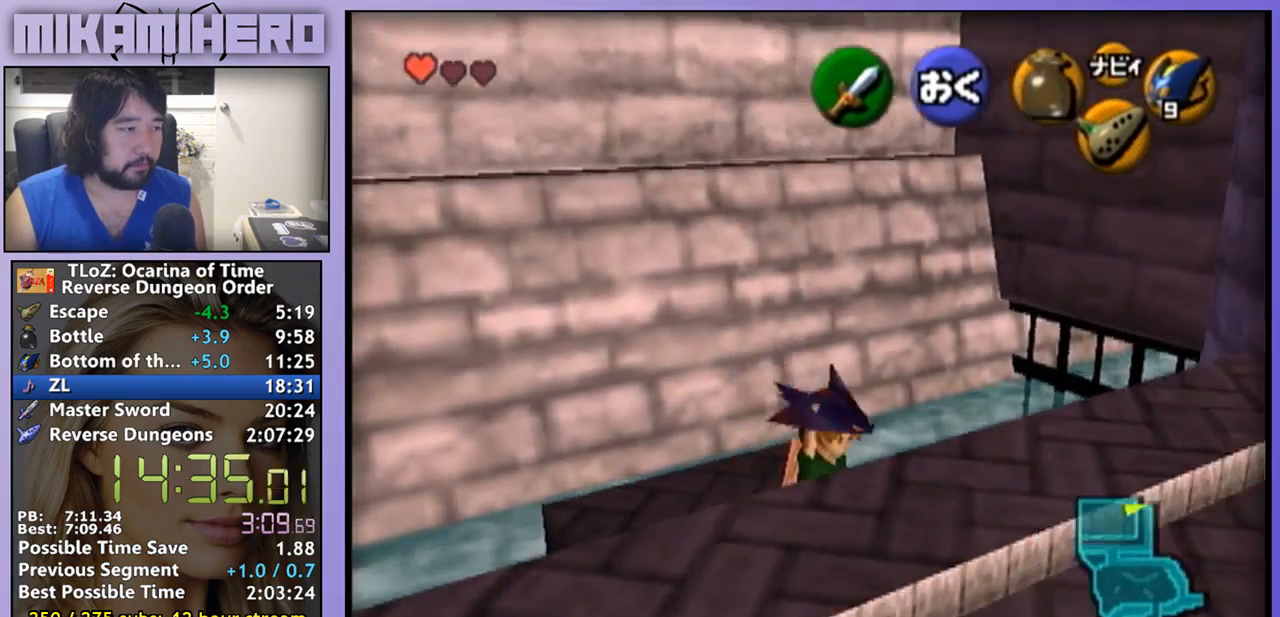
{"dt_ms": 500, "buttons": [], "left_stick": "down", "right_stick": "center", "events": [[167, "left_stick", "down"], [267, "left_stick", "center"], [467, "left_stick", "down"]]}
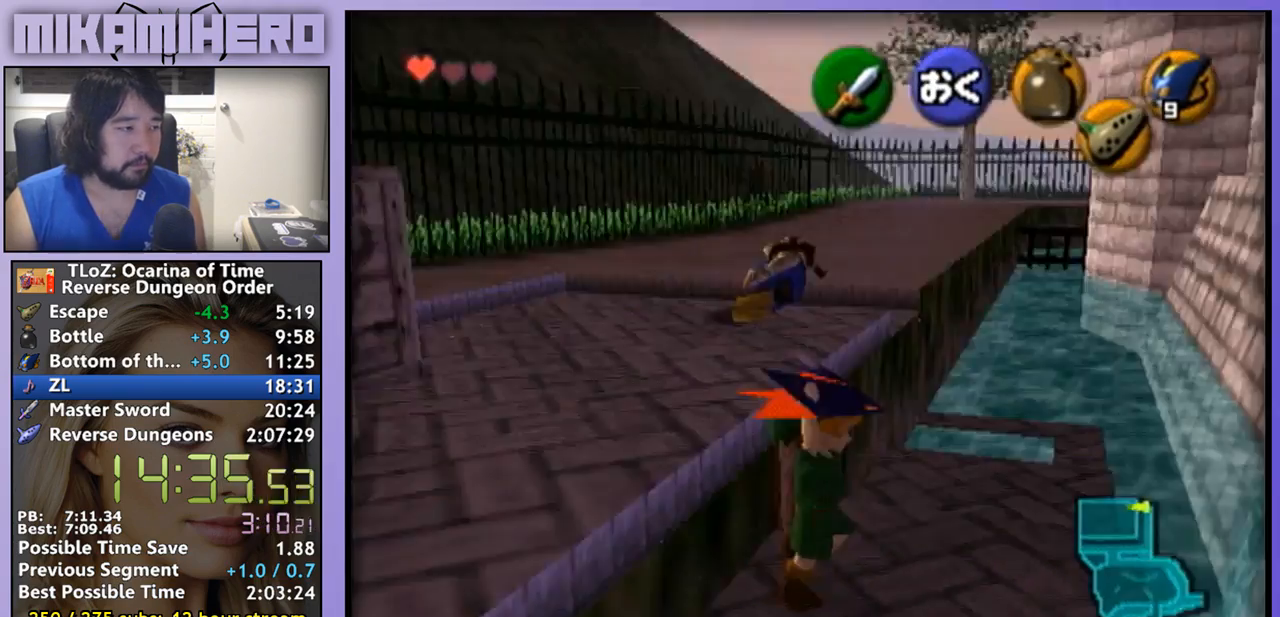
{"dt_ms": 500, "buttons": [], "left_stick": "center", "right_stick": "center", "events": [[500, "left_stick", "center"]]}
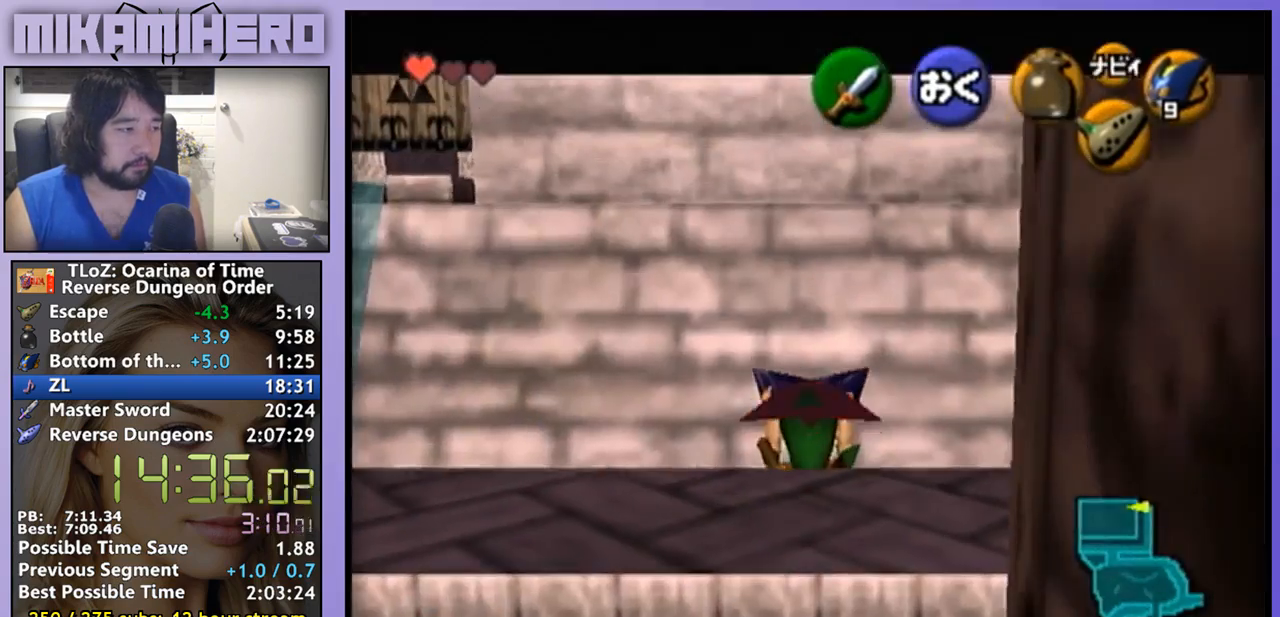
{"dt_ms": 500, "buttons": [], "left_stick": "up", "right_stick": "center", "events": [[100, "left_stick", "up"]]}
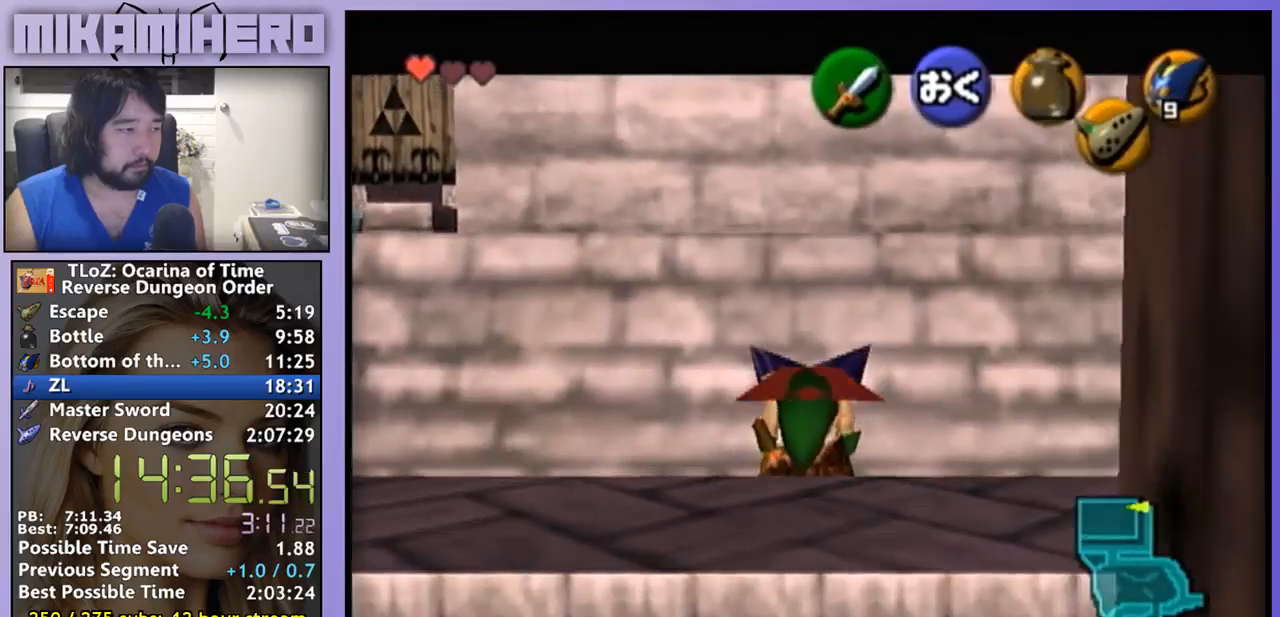
{"dt_ms": 500, "buttons": [], "left_stick": "up", "right_stick": "center", "events": [[267, "START", "down"], [433, "START", "up"]]}
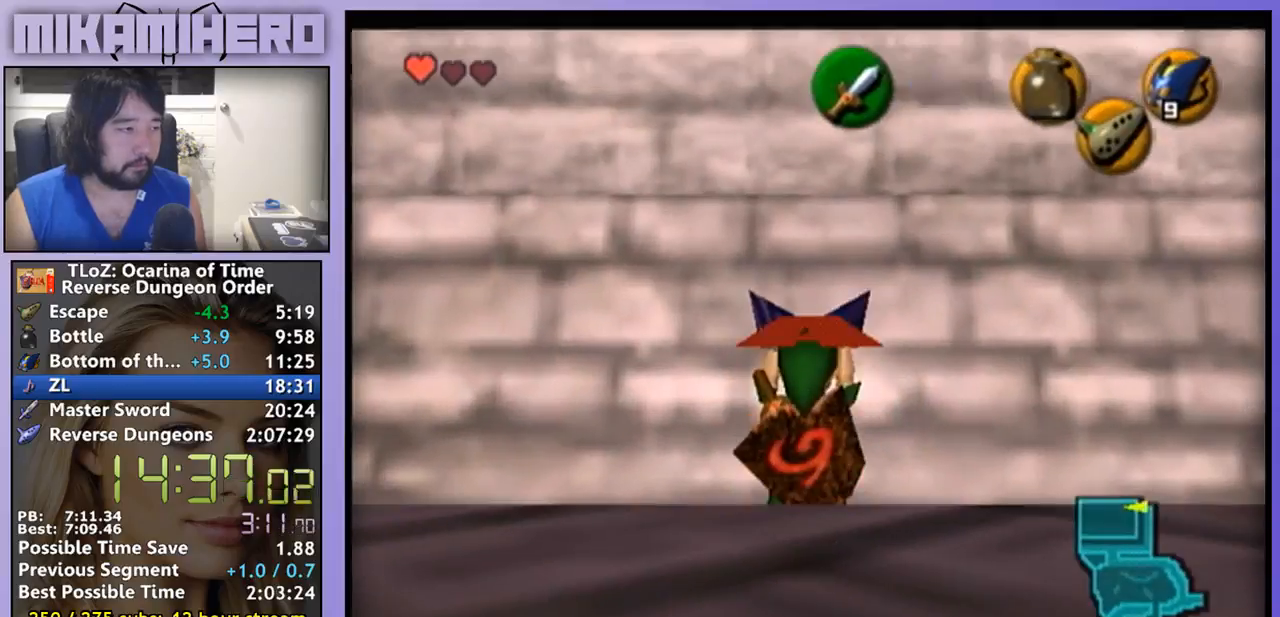
{"dt_ms": 500, "buttons": [], "left_stick": "up", "right_stick": "center", "events": []}
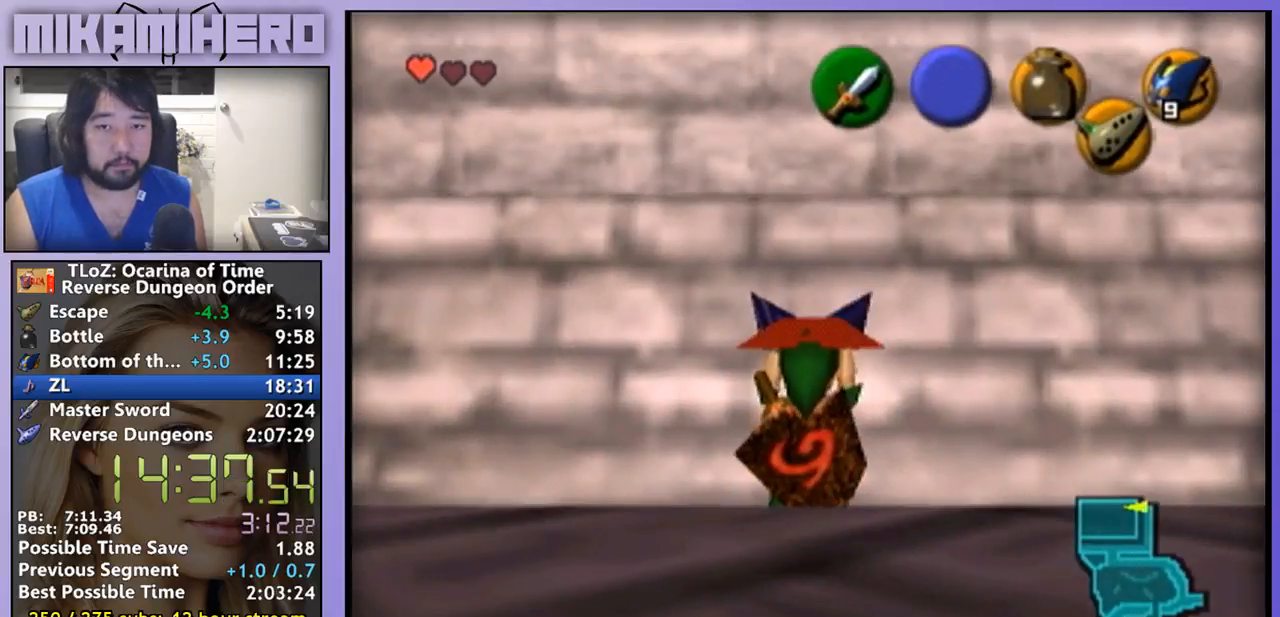
{"dt_ms": 500, "buttons": [], "left_stick": "up", "right_stick": "center", "events": []}
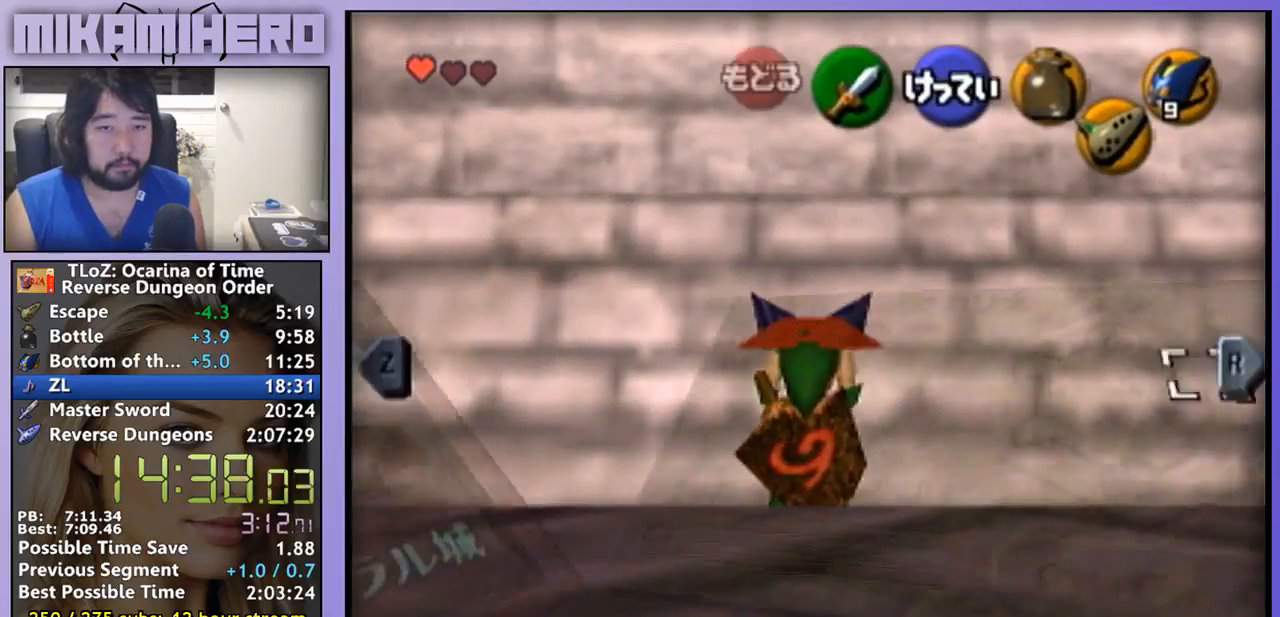
{"dt_ms": 500, "buttons": [], "left_stick": "up", "right_stick": "center", "events": [[300, "START", "down"], [367, "START", "up"]]}
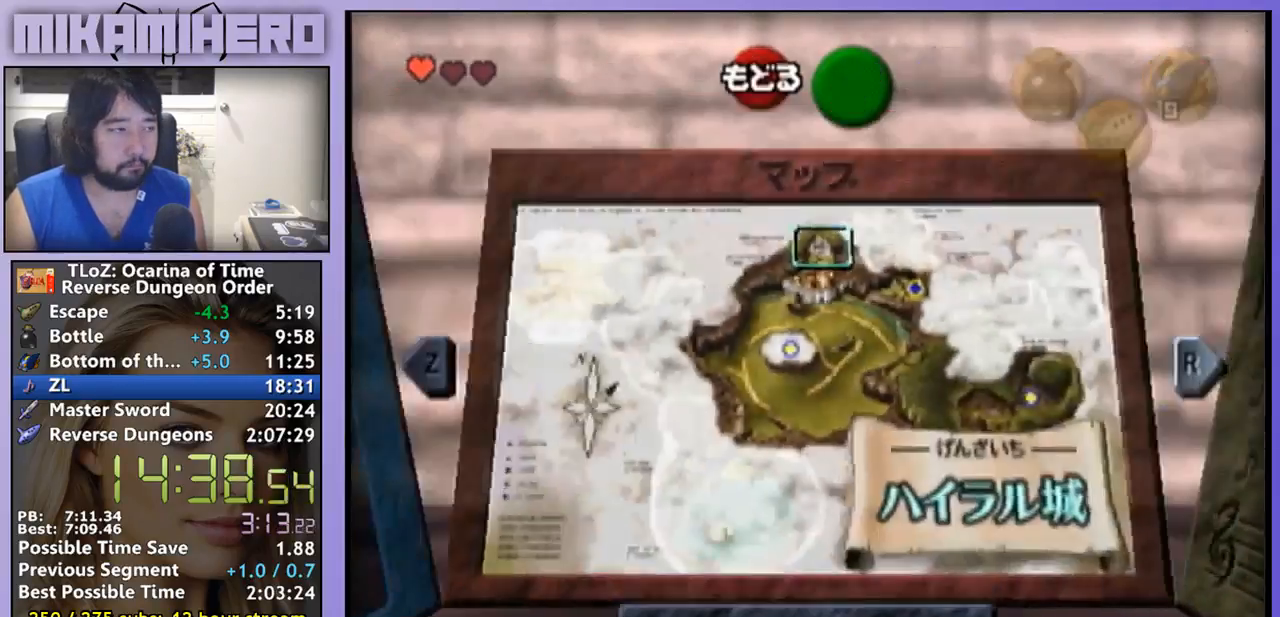
{"dt_ms": 500, "buttons": ["START"], "left_stick": "up", "right_stick": "center", "events": [[400, "START", "down"]]}
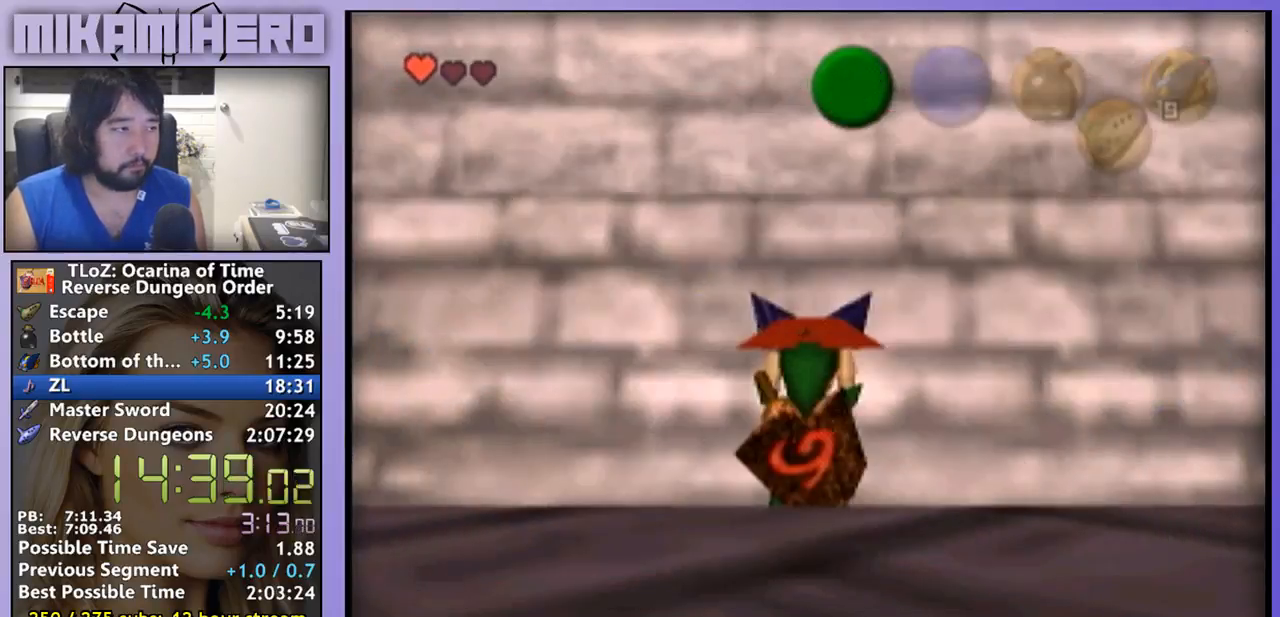
{"dt_ms": 500, "buttons": [], "left_stick": "up", "right_stick": "center", "events": [[33, "START", "up"]]}
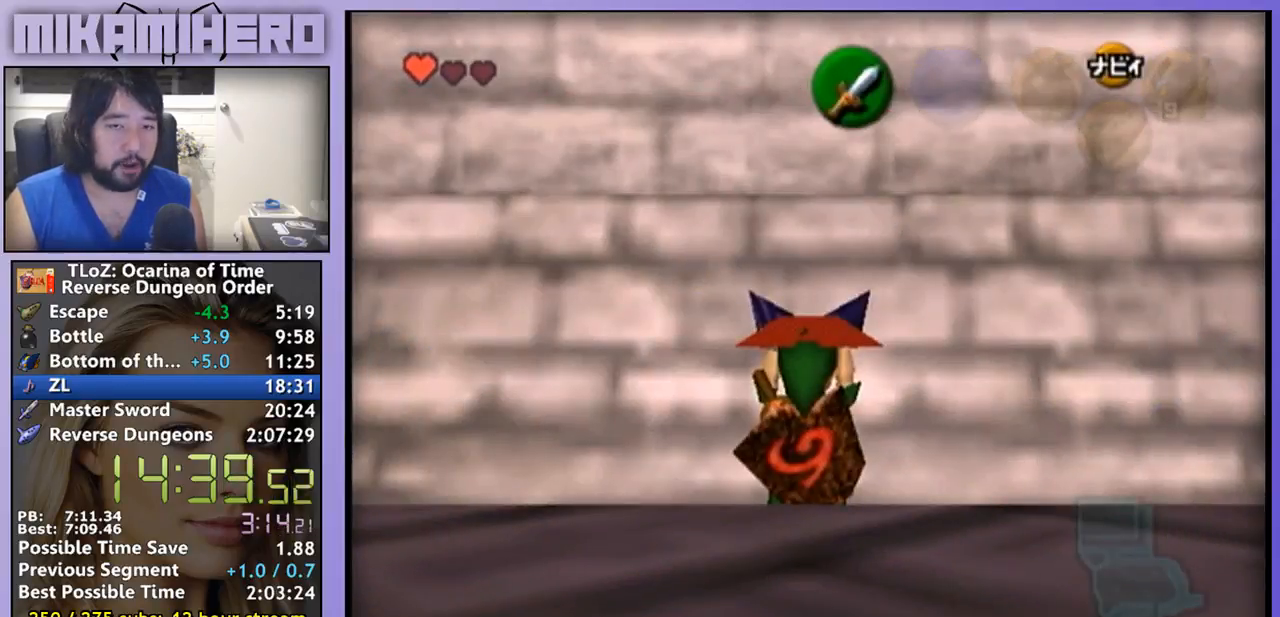
{"dt_ms": 500, "buttons": [], "left_stick": "up", "right_stick": "center", "events": []}
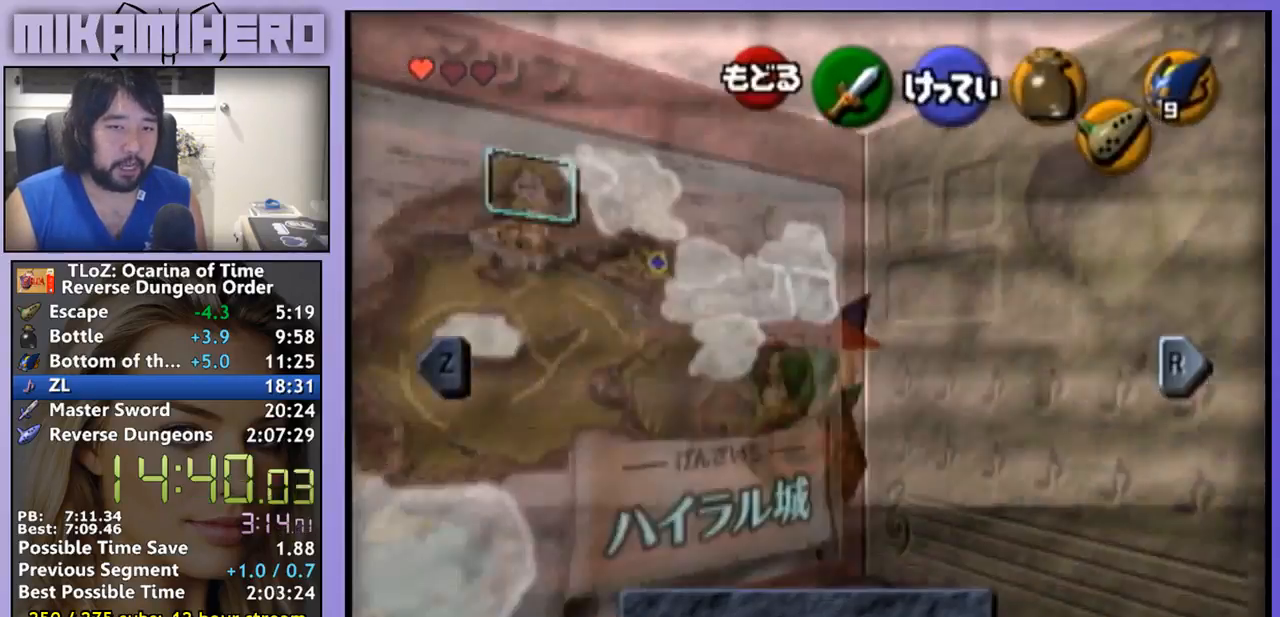
{"dt_ms": 500, "buttons": [], "left_stick": "up", "right_stick": "center", "events": [[133, "START", "down"], [267, "START", "up"]]}
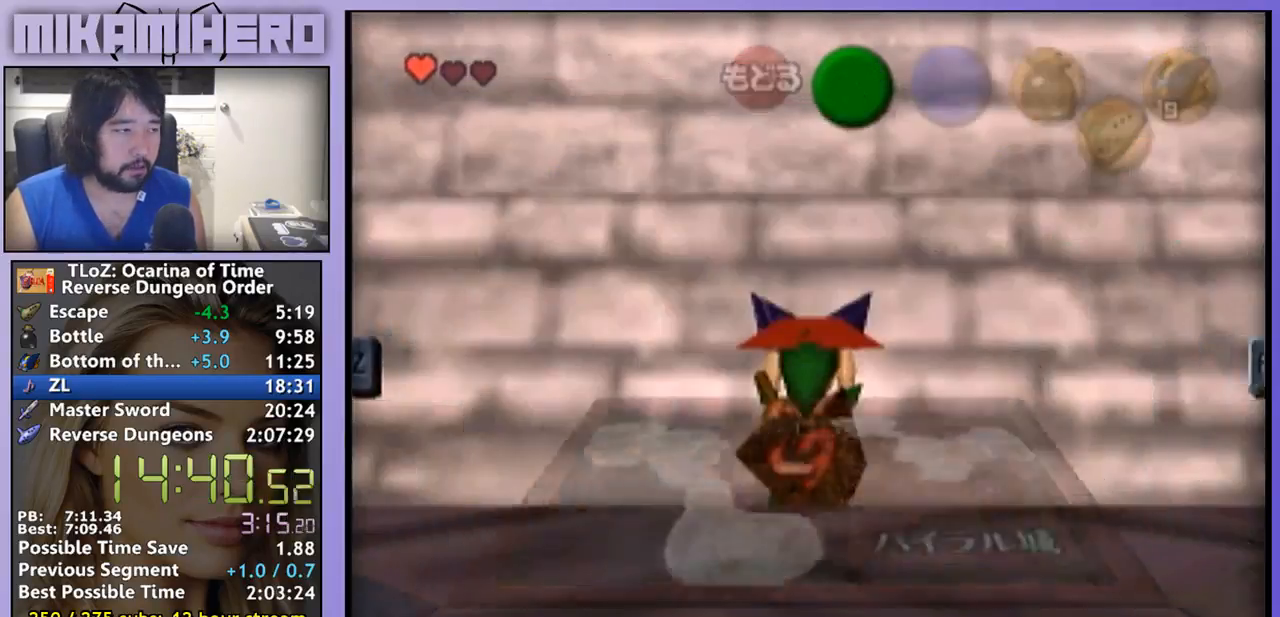
{"dt_ms": 500, "buttons": [], "left_stick": "up", "right_stick": "center", "events": [[233, "START", "down"], [367, "START", "up"]]}
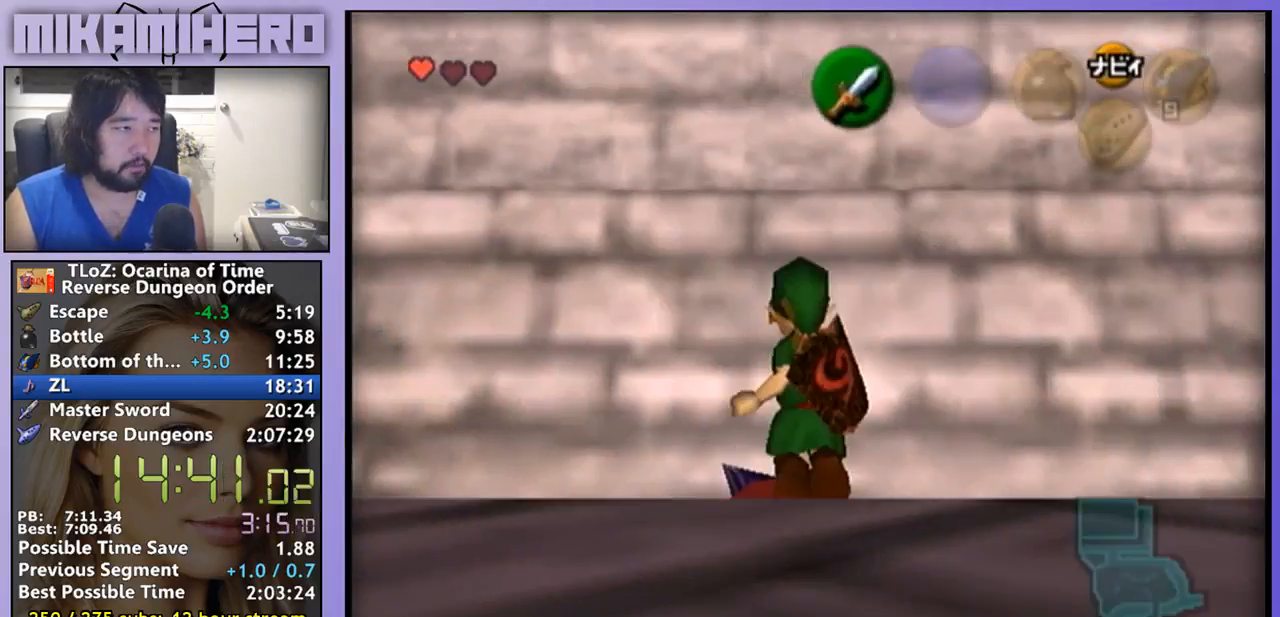
{"dt_ms": 500, "buttons": [], "left_stick": "up", "right_stick": "center", "events": []}
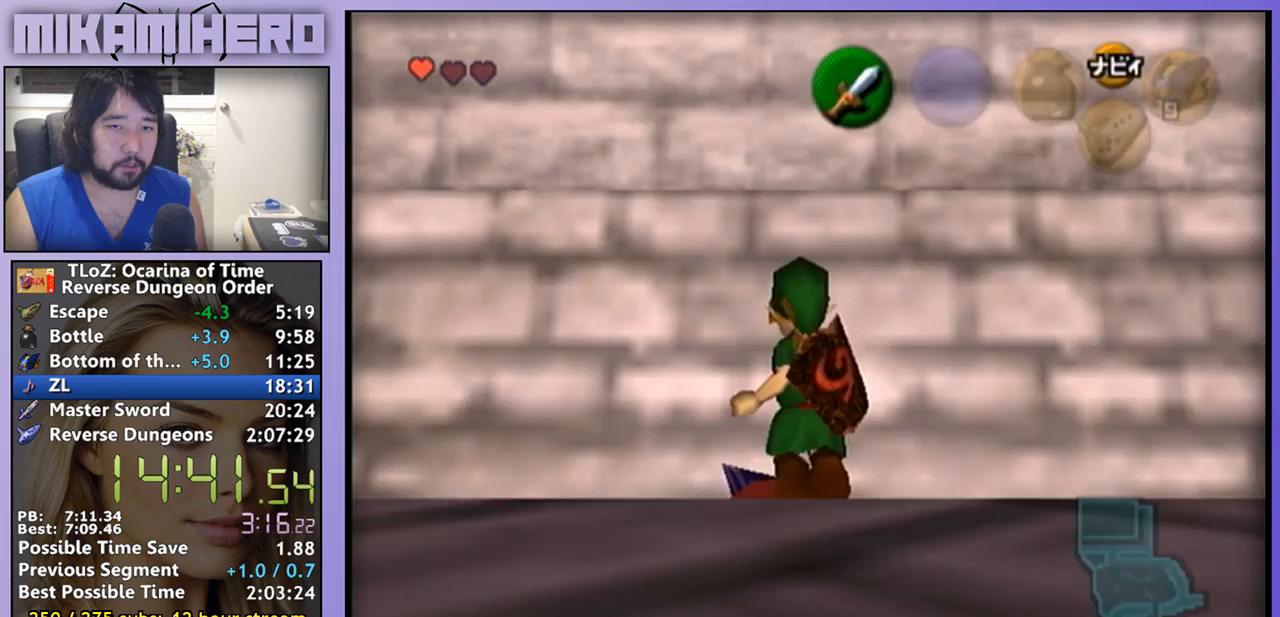
{"dt_ms": 500, "buttons": [], "left_stick": "up", "right_stick": "center", "events": []}
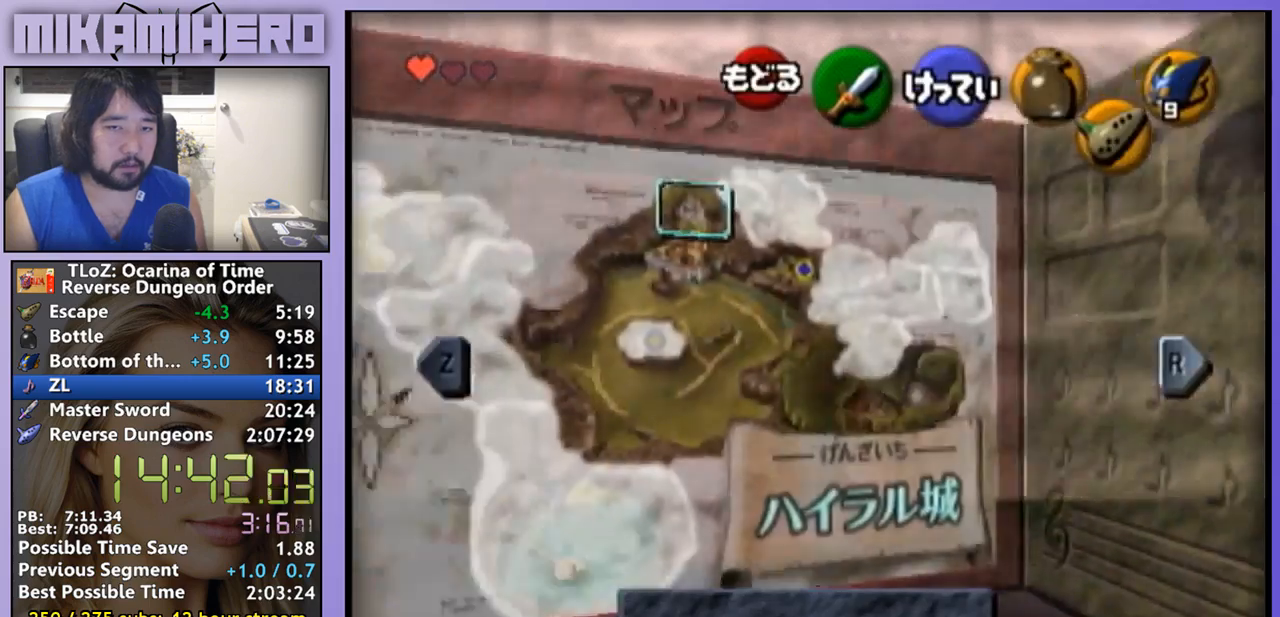
{"dt_ms": 1000, "buttons": [], "left_stick": "up", "right_stick": "center"}
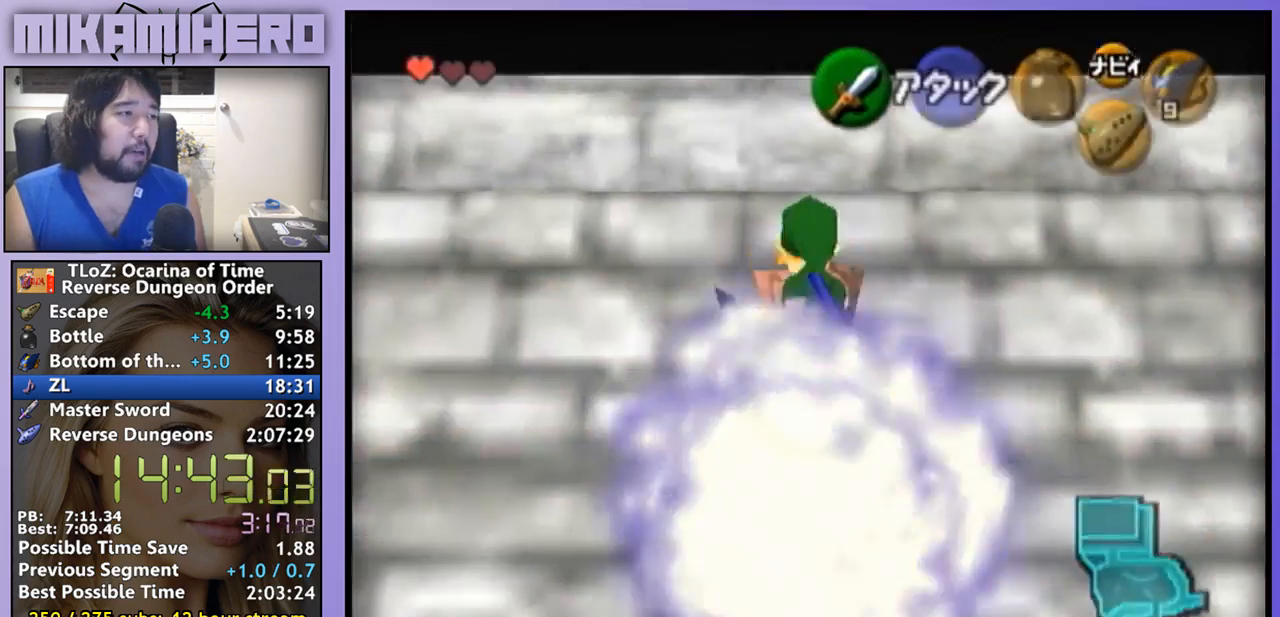
{"dt_ms": 500, "buttons": [], "left_stick": "up", "right_stick": "center", "events": []}
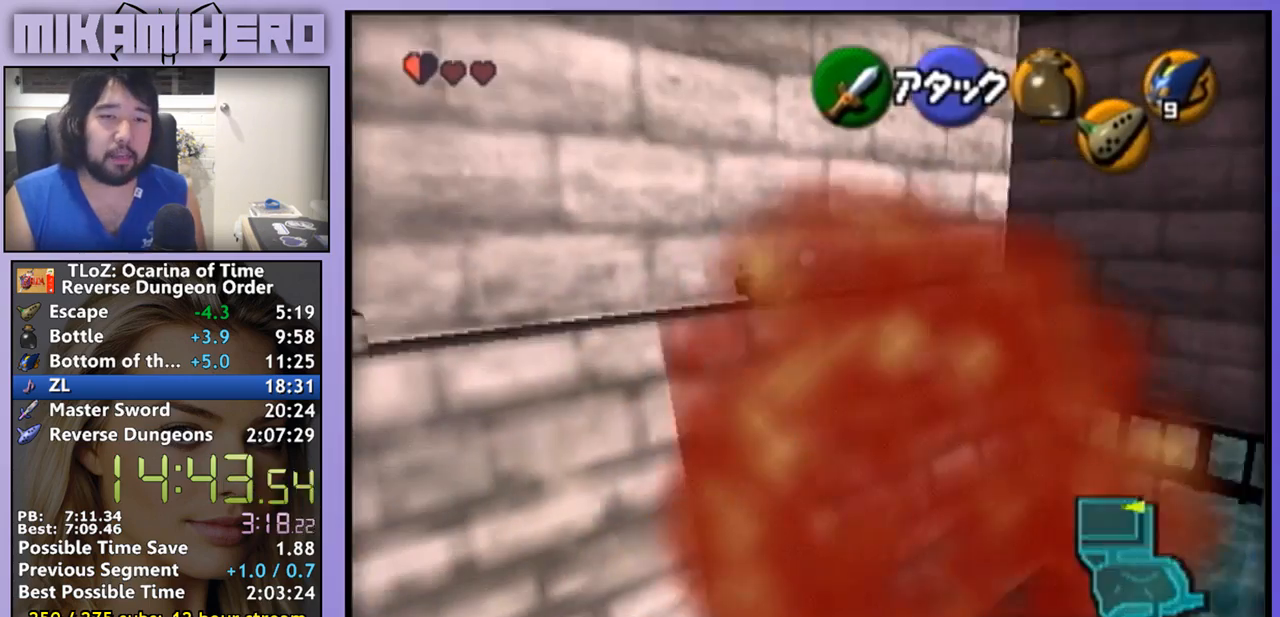
{"dt_ms": 500, "buttons": [], "left_stick": "center", "right_stick": "center"}
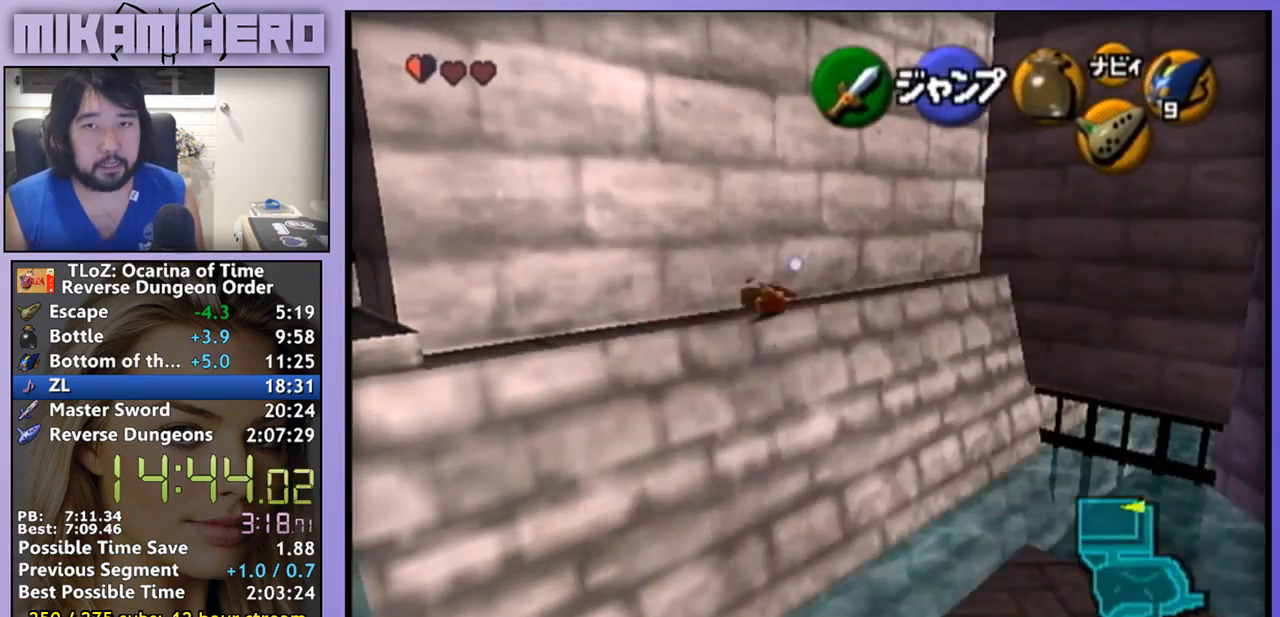
{"dt_ms": 500, "buttons": [], "left_stick": "down-left", "right_stick": "center", "events": [[400, "left_stick", "down-left"]]}
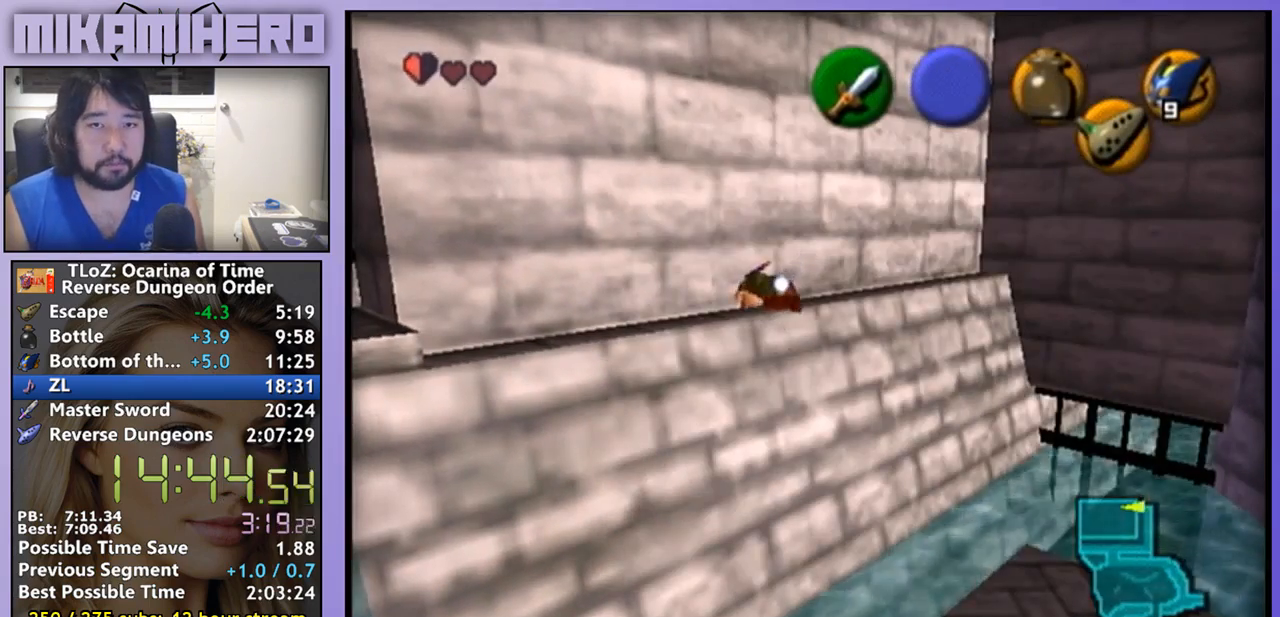
{"dt_ms": 500, "buttons": [], "left_stick": "down-left", "right_stick": "center", "events": []}
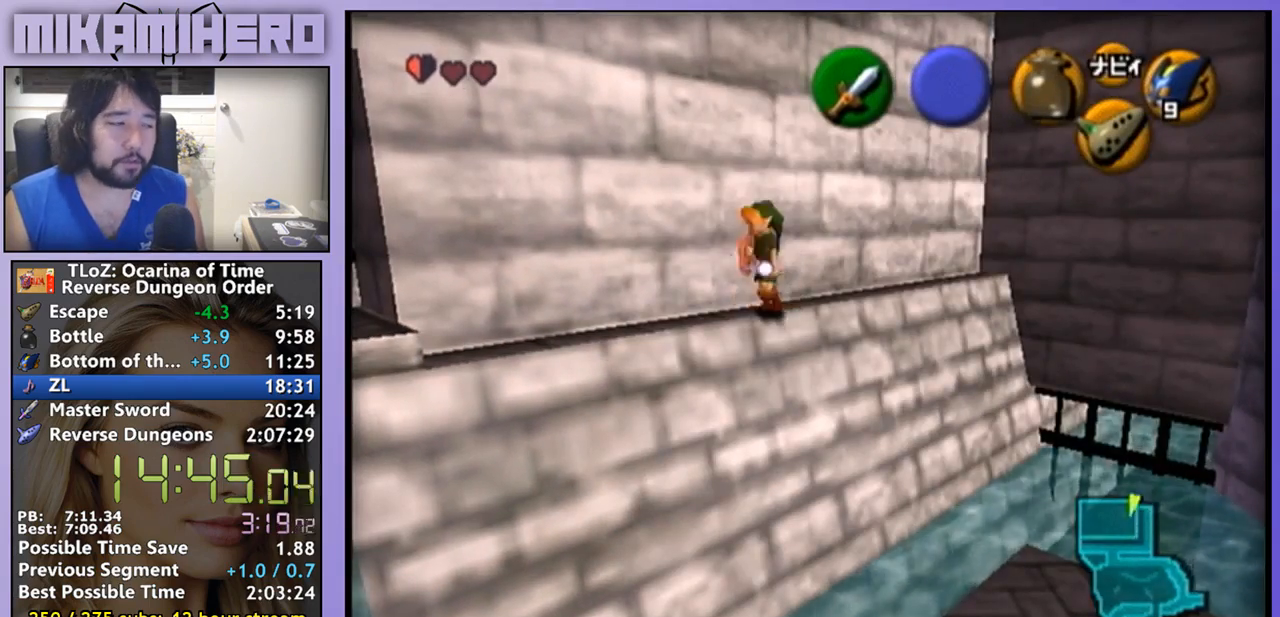
{"dt_ms": 500, "buttons": [], "left_stick": "left", "right_stick": "center", "events": [[400, "left_stick", "left"]]}